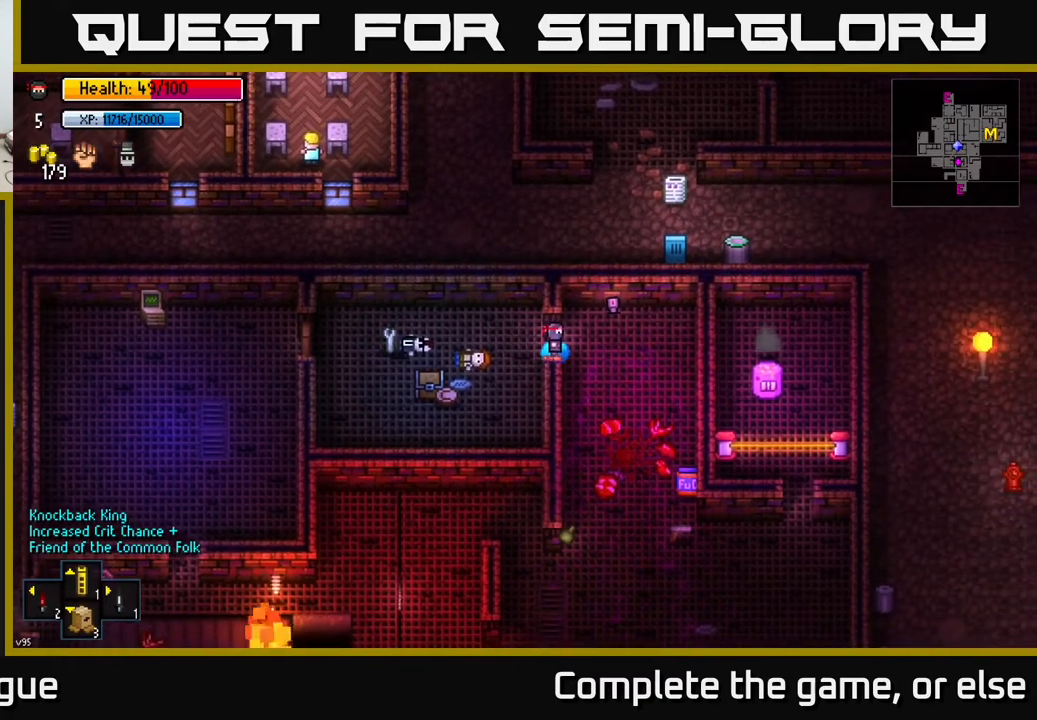
Gameplay with a controller (Xbox layout); each line is a JSON object with the inputs held at the frame after it. "events" lists button and stick changes between this image and that frame as [ms after this image, input, new state], when the widget could be followed in between.
{"buttons": [], "left_stick": "center", "right_stick": "center", "events": [[167, "left_stick", "left"], [267, "left_stick", "center"]]}
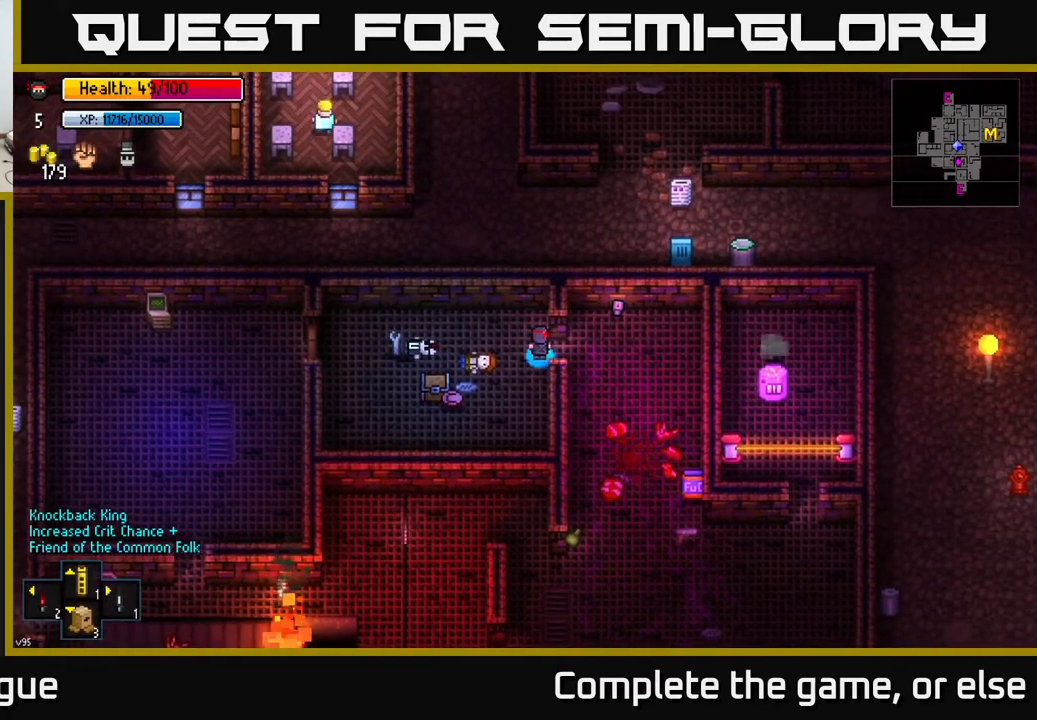
{"buttons": [], "left_stick": "right", "right_stick": "center", "events": [[83, "left_stick", "right"], [183, "left_stick", "up-right"], [333, "left_stick", "up"], [500, "left_stick", "right"]]}
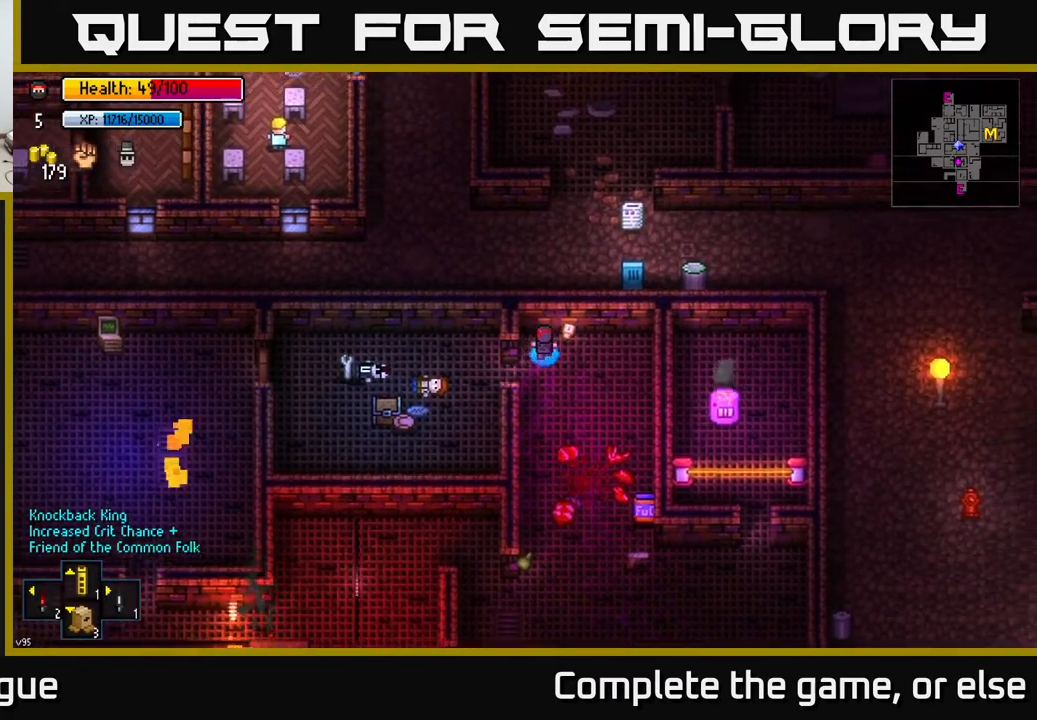
{"buttons": [], "left_stick": "down-right", "right_stick": "center", "events": [[217, "left_stick", "down-right"]]}
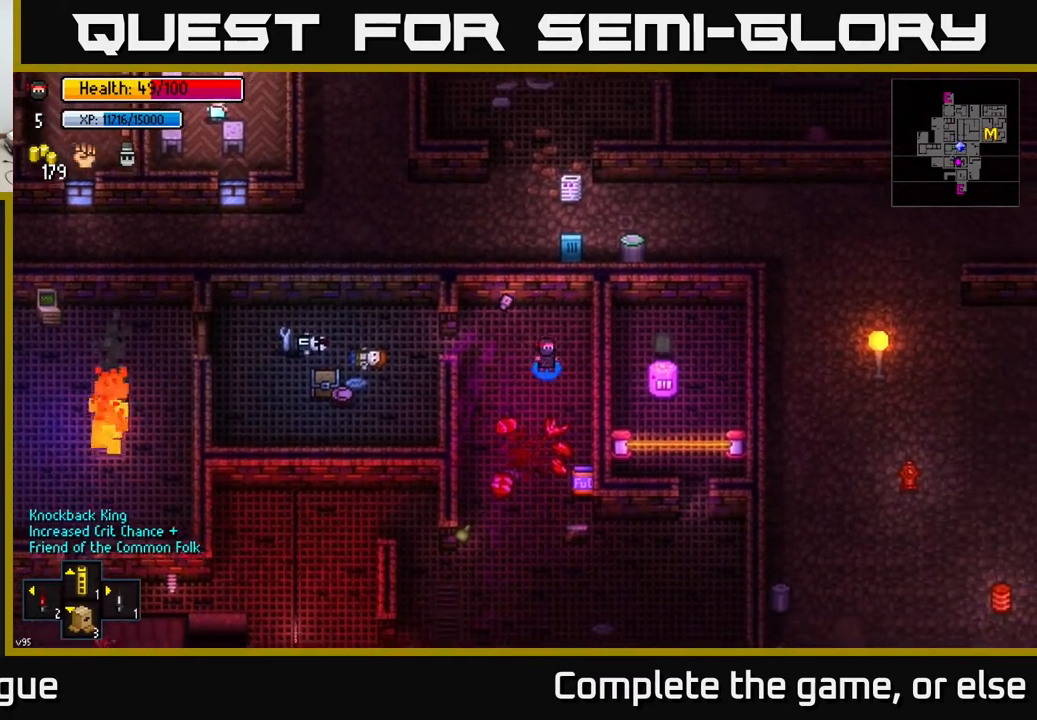
{"buttons": [], "left_stick": "down", "right_stick": "center", "events": [[200, "left_stick", "down"]]}
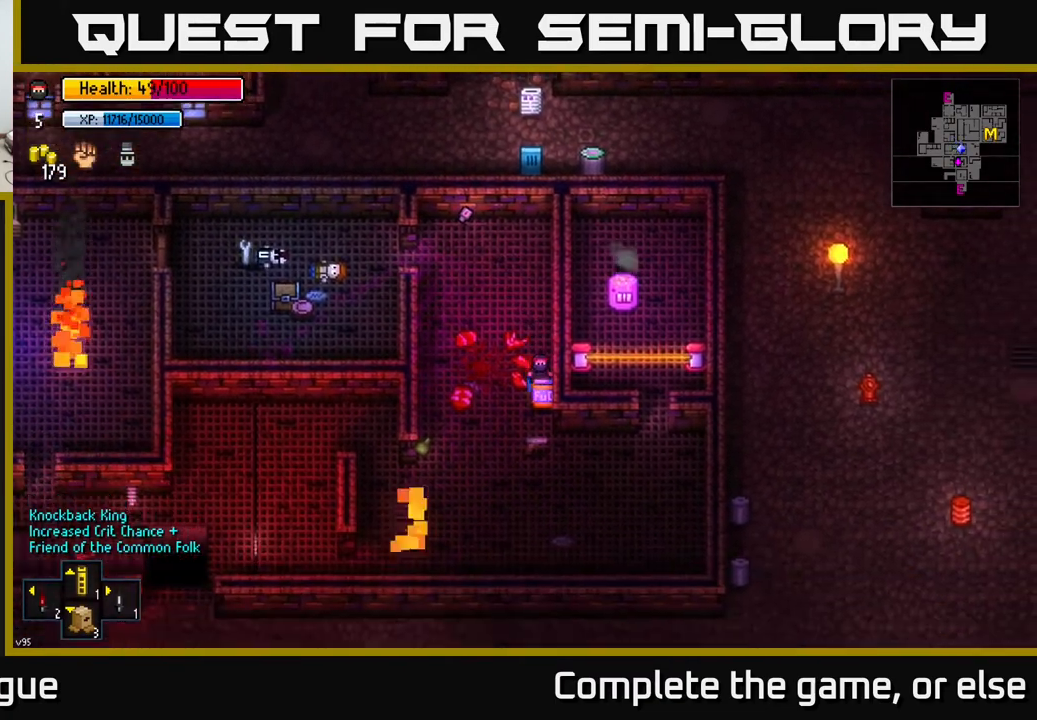
{"buttons": [], "left_stick": "down", "right_stick": "center", "events": [[67, "A", "down"], [167, "A", "up"], [333, "A", "down"], [433, "A", "up"]]}
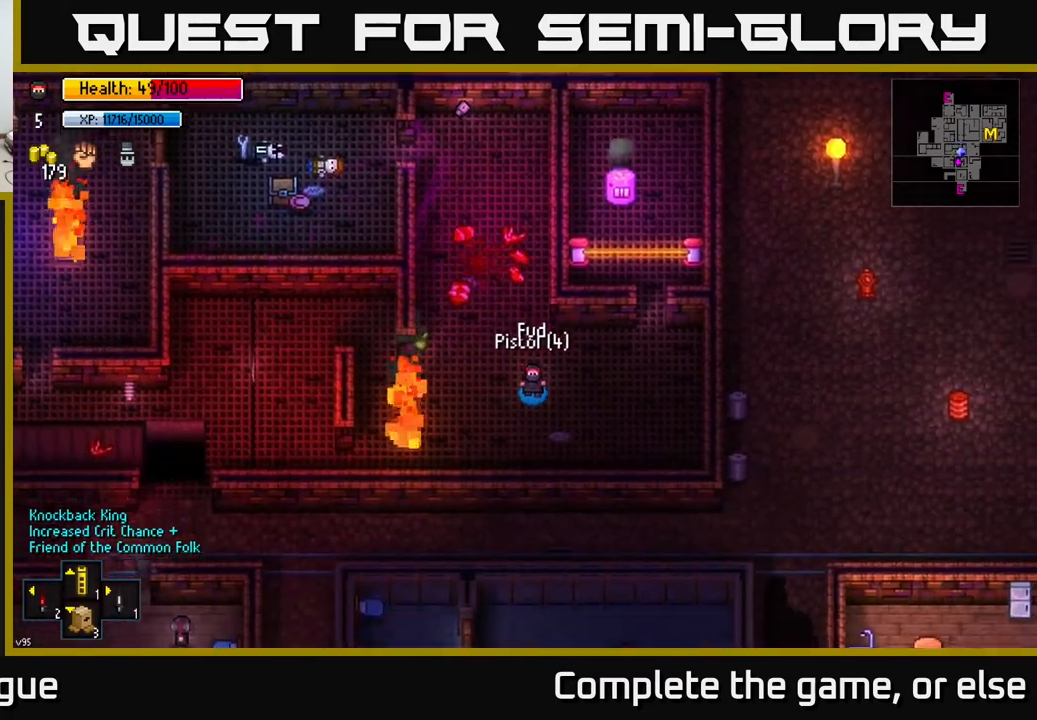
{"buttons": [], "left_stick": "left", "right_stick": "center", "events": [[217, "left_stick", "down-left"], [333, "left_stick", "left"]]}
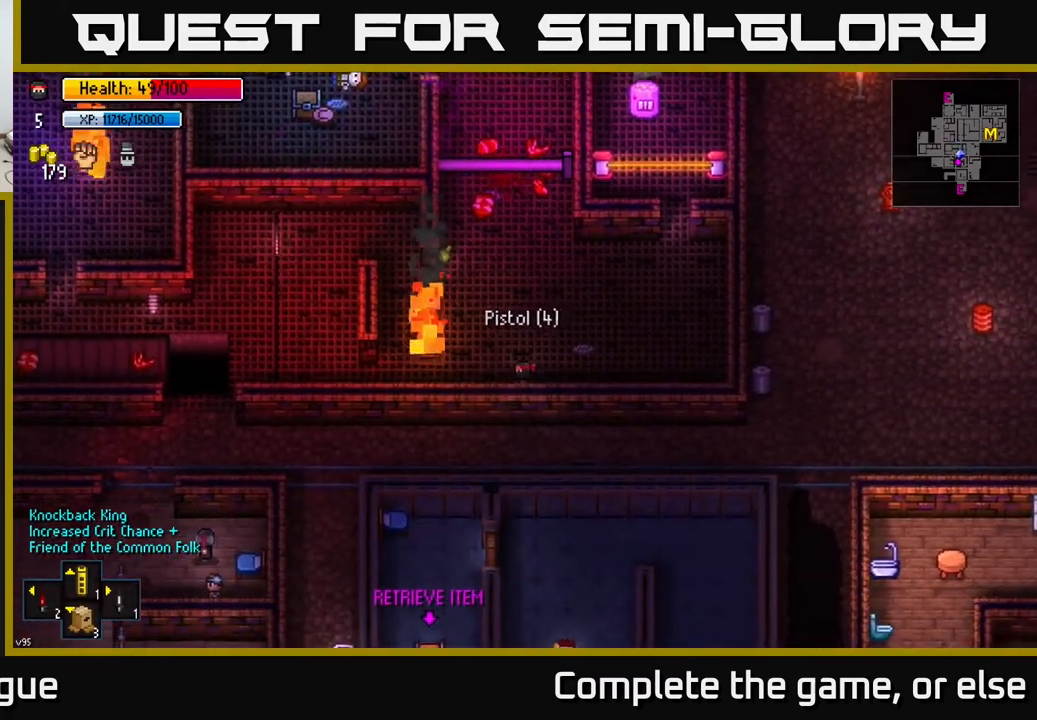
{"buttons": [], "left_stick": "left", "right_stick": "center", "events": []}
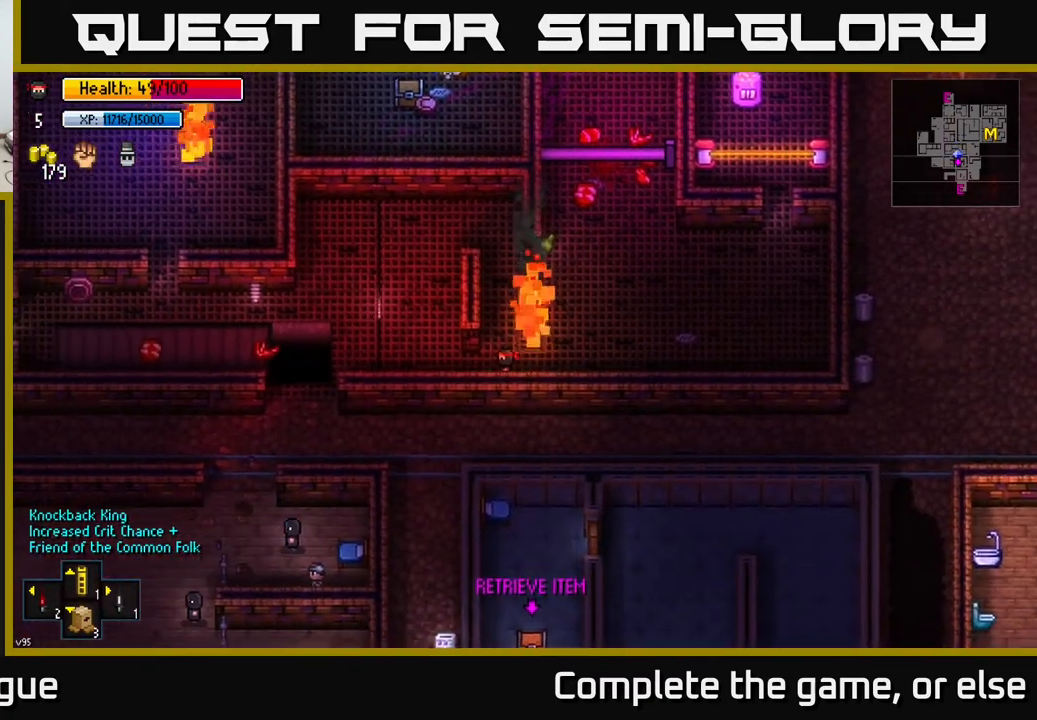
{"buttons": [], "left_stick": "center", "right_stick": "center", "events": [[100, "left_stick", "up-left"], [250, "left_stick", "center"]]}
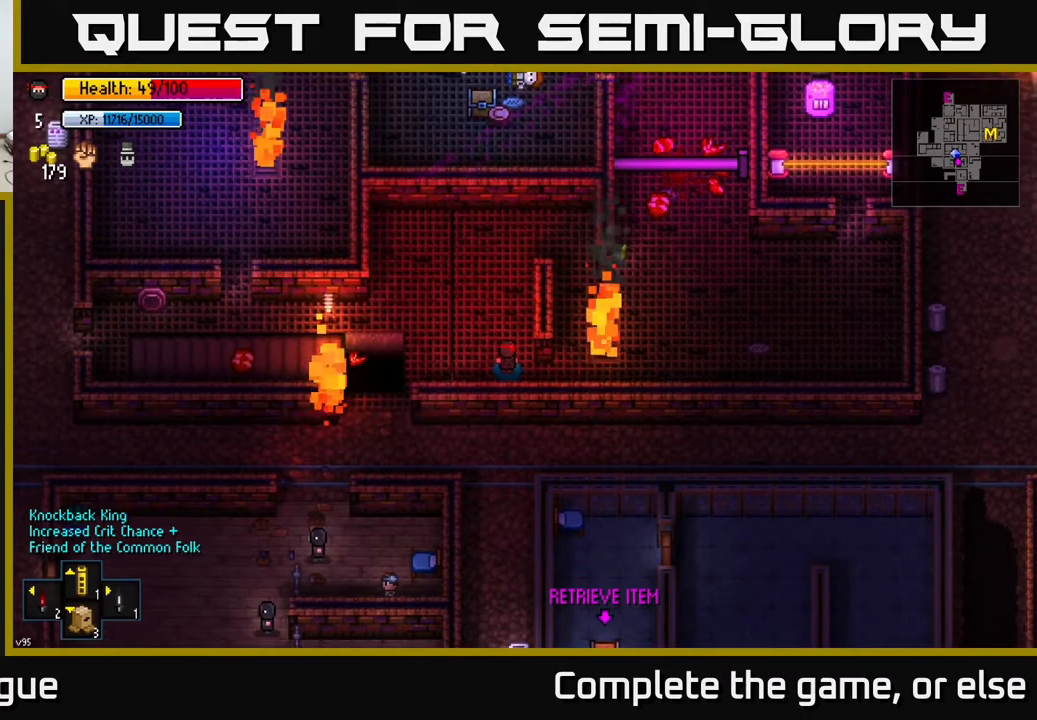
{"buttons": [], "left_stick": "down-left", "right_stick": "center", "events": [[417, "left_stick", "down-right"], [500, "left_stick", "down-left"]]}
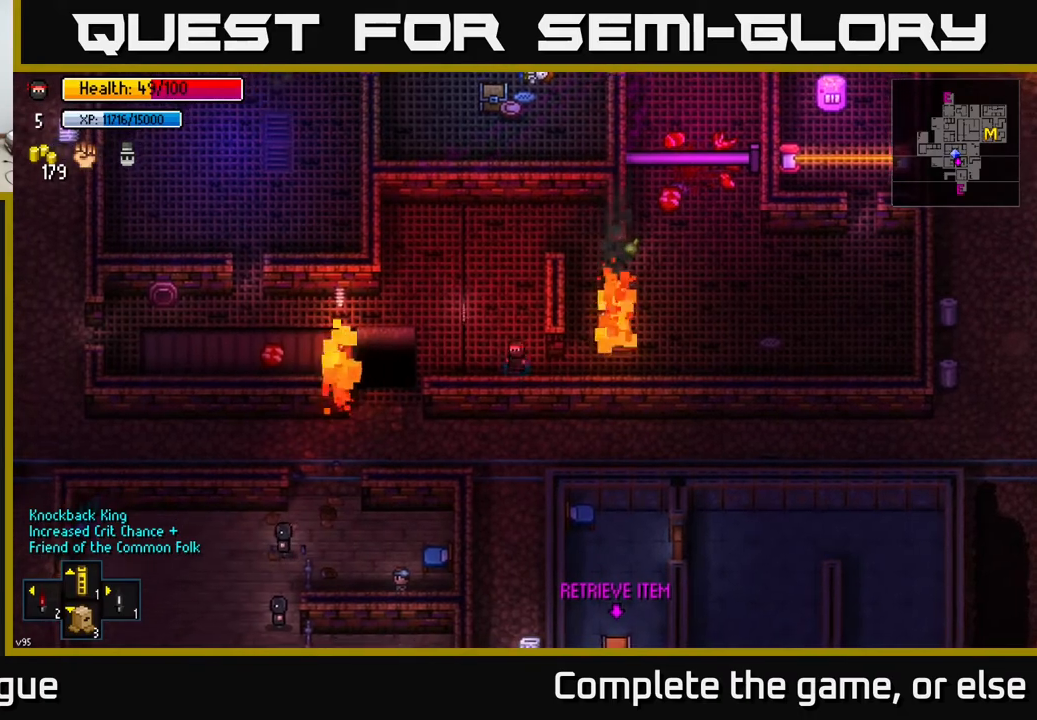
{"buttons": [], "left_stick": "down-left", "right_stick": "center", "events": []}
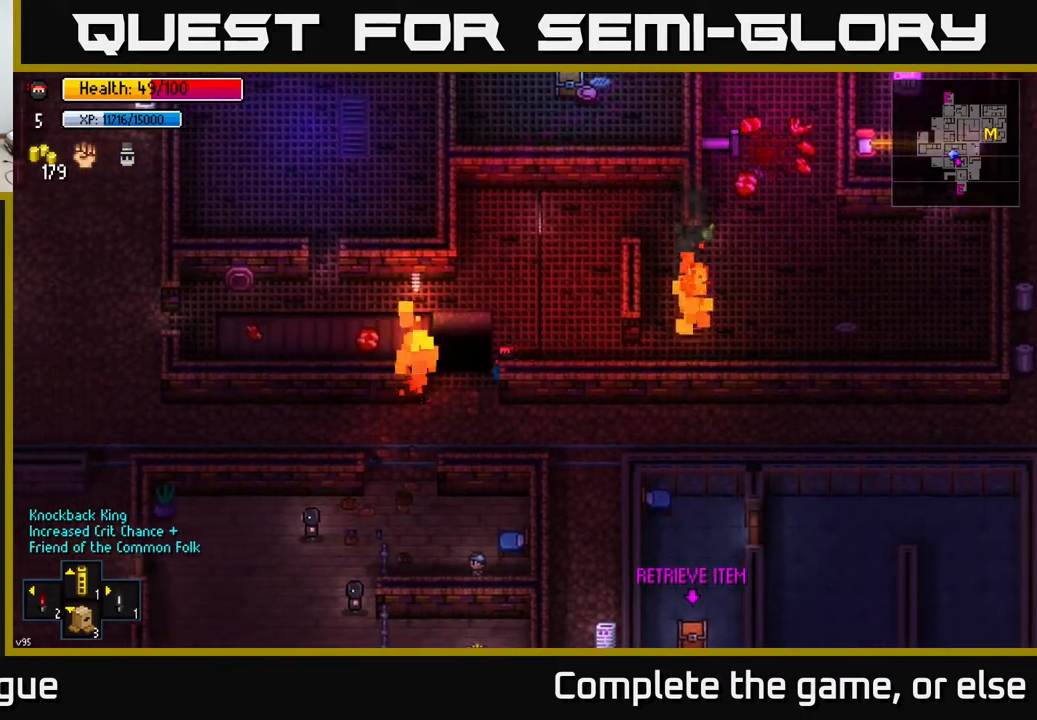
{"buttons": [], "left_stick": "down-right", "right_stick": "center", "events": [[33, "left_stick", "down"], [467, "left_stick", "down-right"]]}
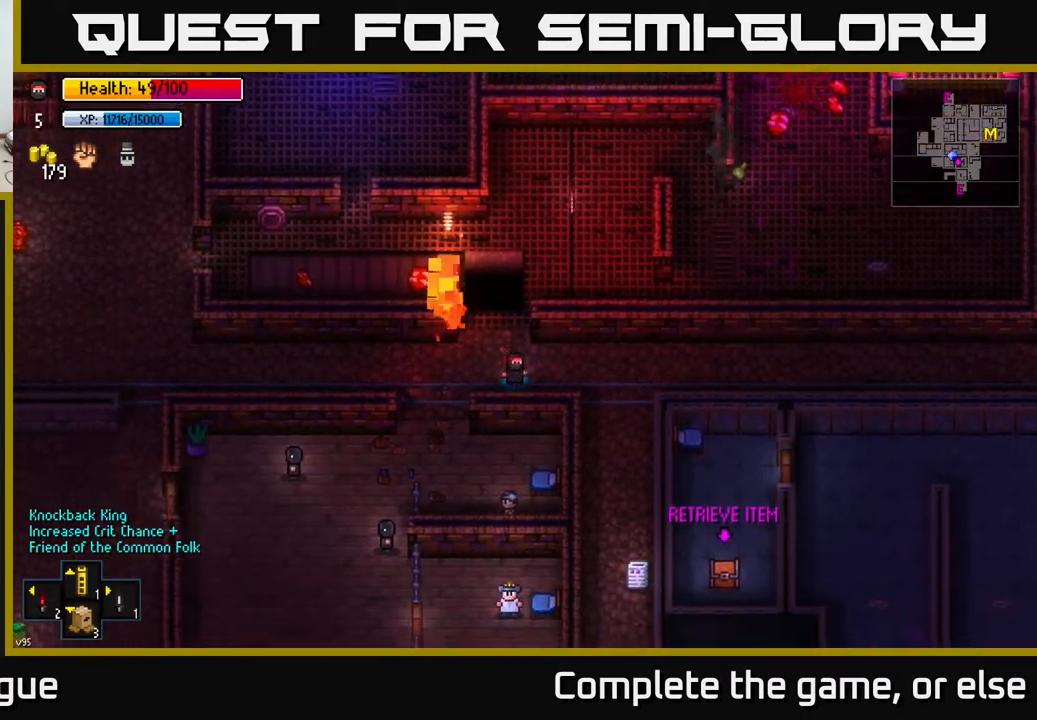
{"buttons": [], "left_stick": "down", "right_stick": "down", "events": [[217, "left_stick", "right"], [483, "right_stick", "down"], [500, "left_stick", "down"]]}
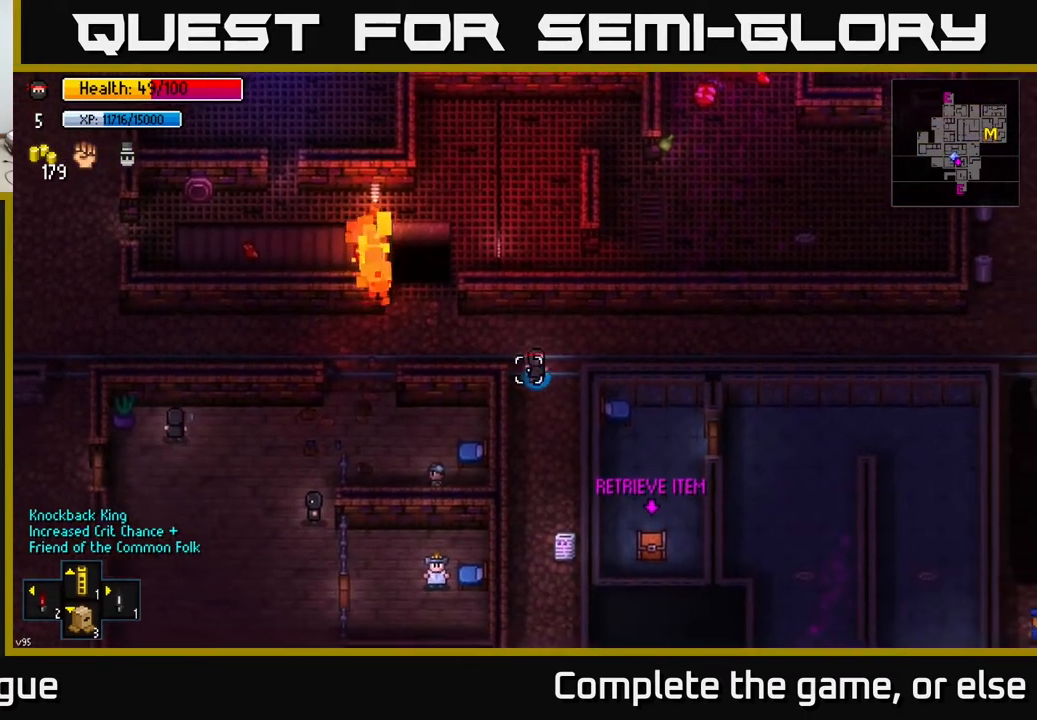
{"buttons": [], "left_stick": "center", "right_stick": "center", "events": [[217, "right_stick", "center"], [300, "left_stick", "center"]]}
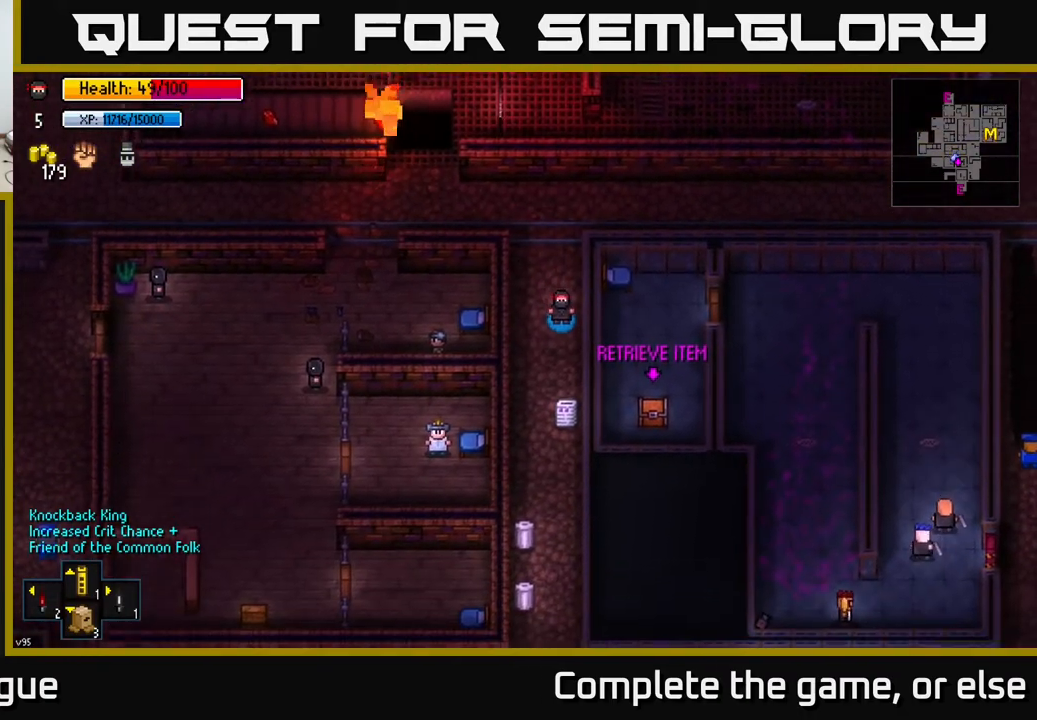
{"buttons": [], "left_stick": "up", "right_stick": "right", "events": [[283, "right_stick", "down"], [433, "right_stick", "right"], [450, "left_stick", "up"]]}
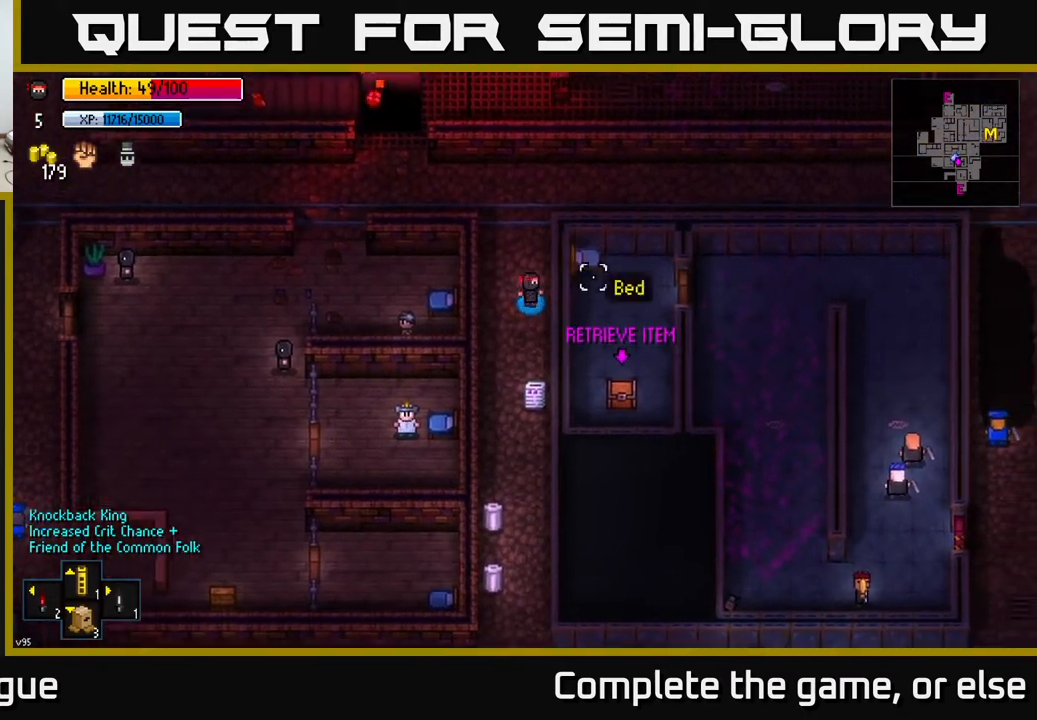
{"buttons": [], "left_stick": "right", "right_stick": "right", "events": [[17, "right_stick", "up-right"], [350, "right_stick", "right"], [450, "left_stick", "right"]]}
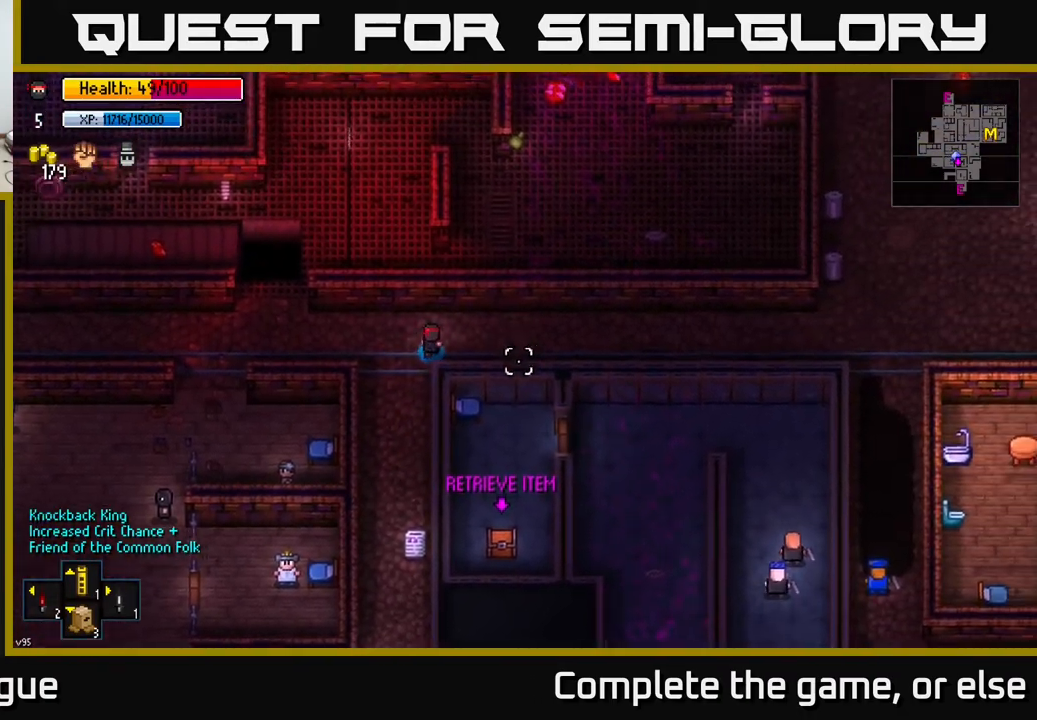
{"buttons": [], "left_stick": "right", "right_stick": "down-right", "events": [[367, "right_stick", "down-right"]]}
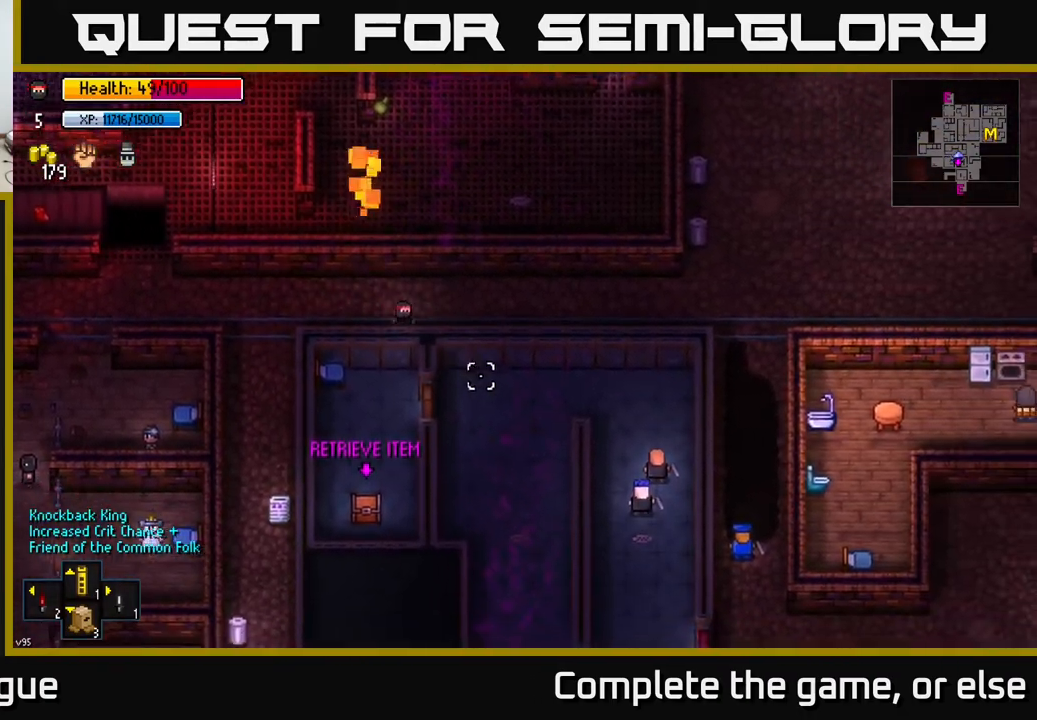
{"buttons": [], "left_stick": "right", "right_stick": "center", "events": [[267, "right_stick", "center"]]}
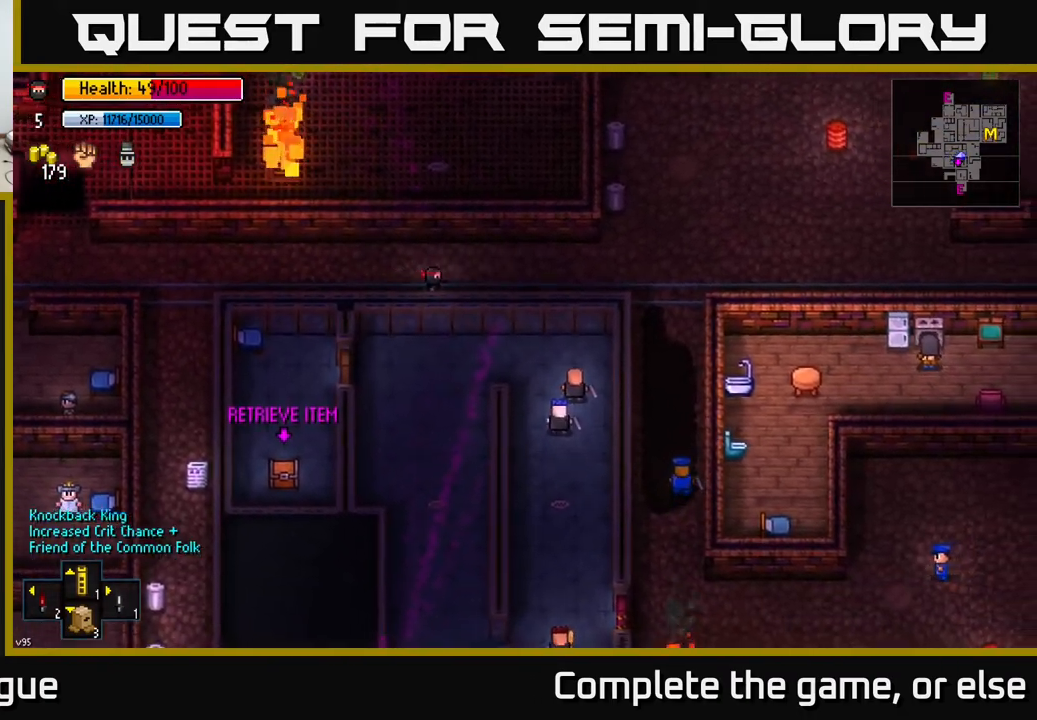
{"buttons": [], "left_stick": "right", "right_stick": "center", "events": []}
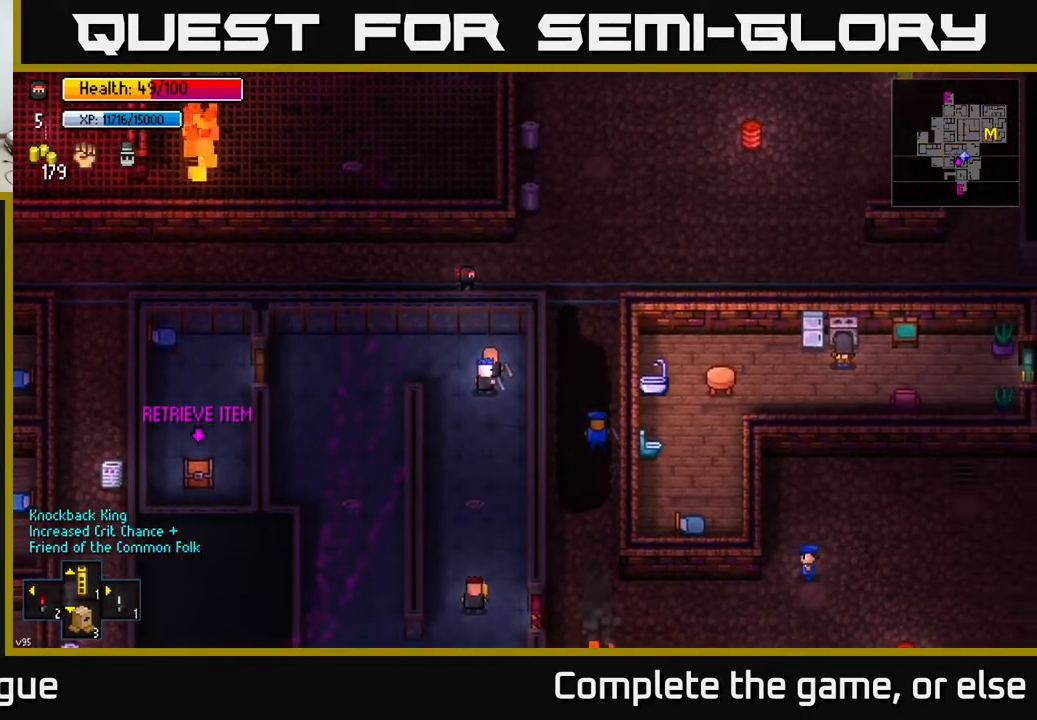
{"buttons": [], "left_stick": "down", "right_stick": "center", "events": [[250, "left_stick", "down-right"], [367, "left_stick", "down"]]}
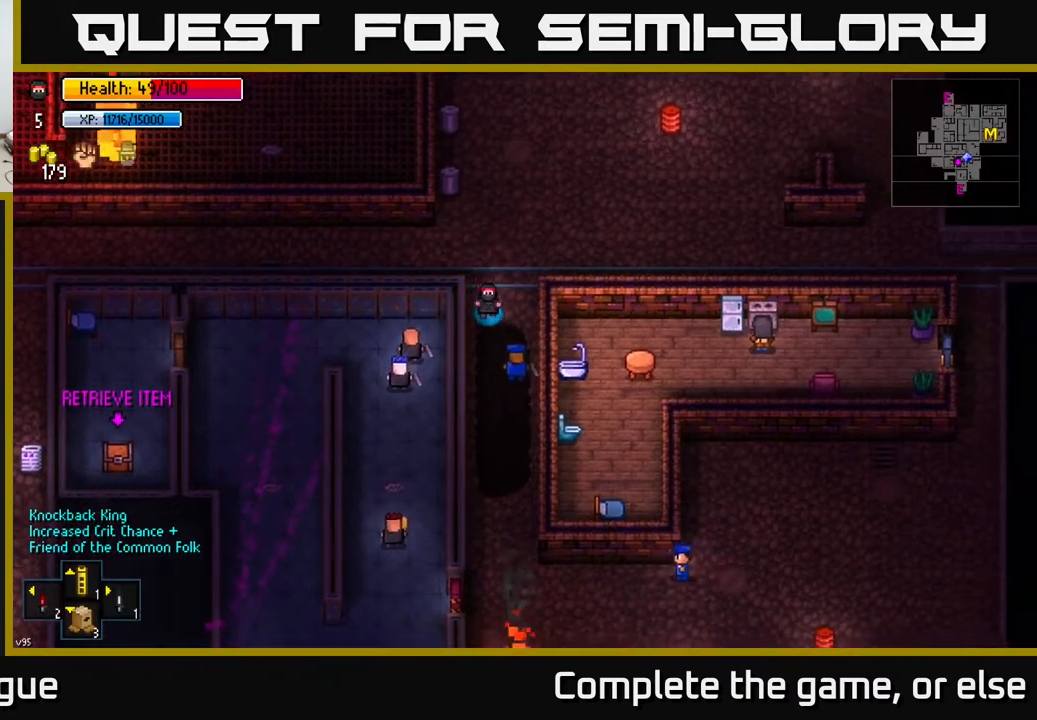
{"buttons": [], "left_stick": "down", "right_stick": "center", "events": []}
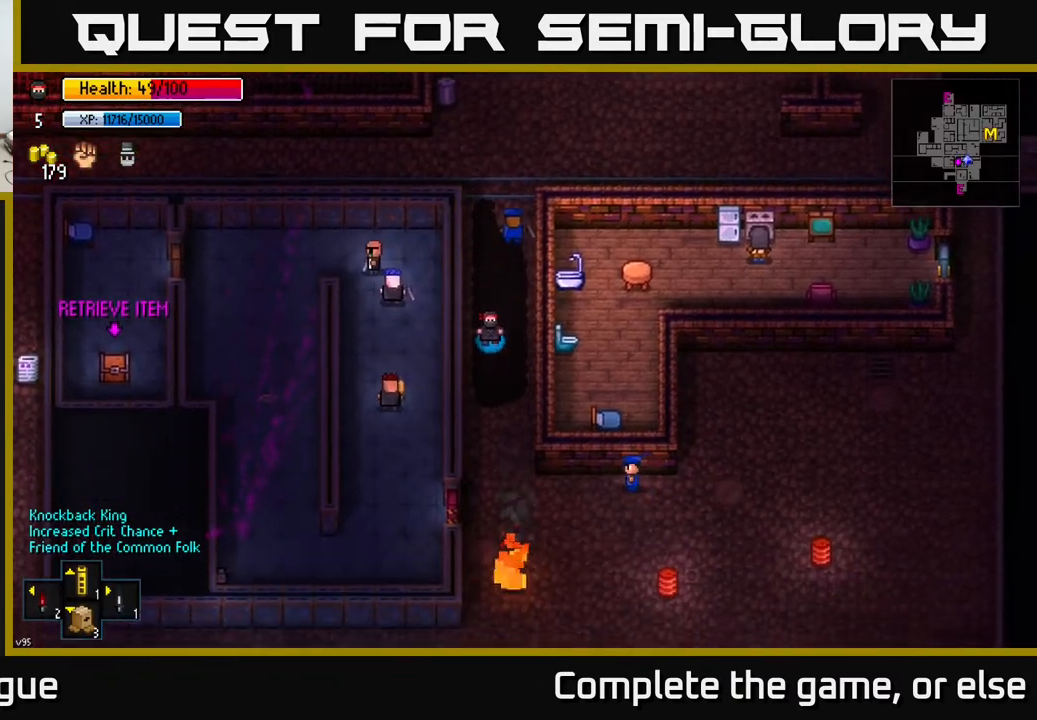
{"buttons": [], "left_stick": "down-left", "right_stick": "center", "events": [[400, "left_stick", "down-left"]]}
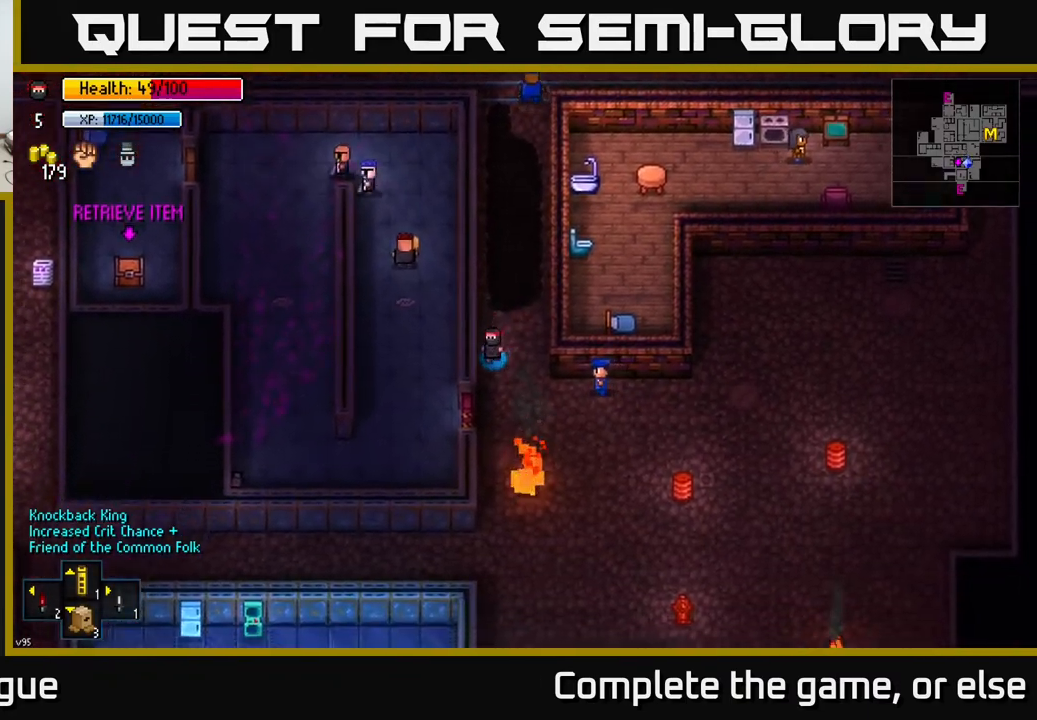
{"buttons": [], "left_stick": "center", "right_stick": "center", "events": [[150, "left_stick", "center"], [233, "left_stick", "down-left"], [317, "A", "down"], [417, "left_stick", "center"], [433, "A", "up"]]}
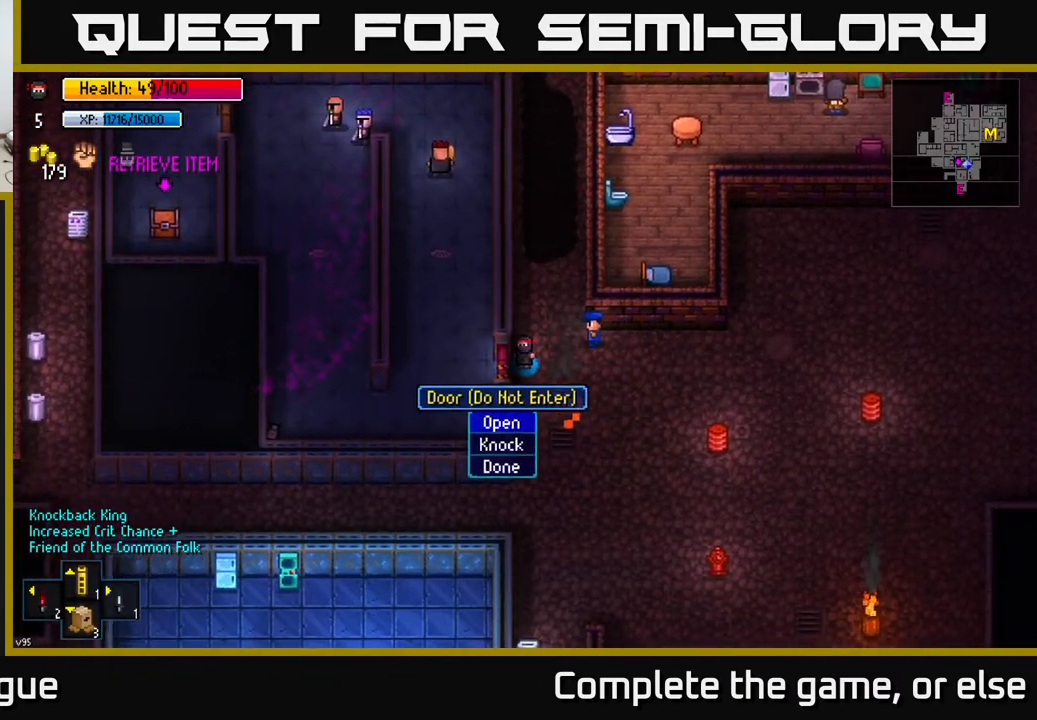
{"buttons": [], "left_stick": "left", "right_stick": "center", "events": [[200, "A", "down"], [300, "A", "up"], [417, "left_stick", "left"]]}
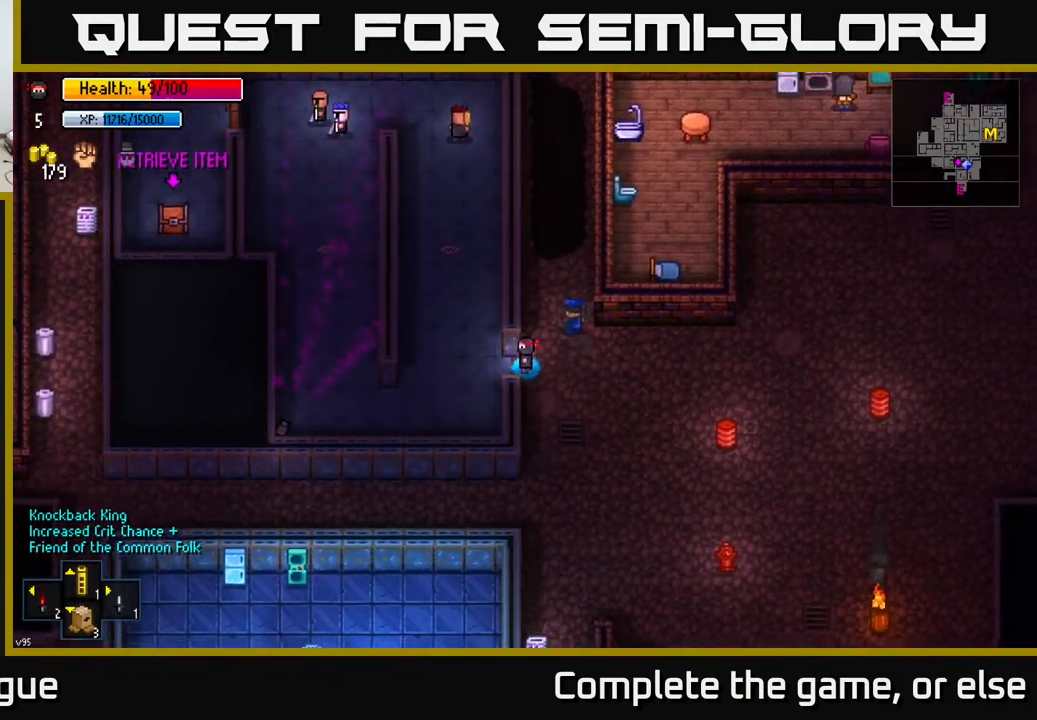
{"buttons": [], "left_stick": "up", "right_stick": "center", "events": [[150, "left_stick", "up-left"], [167, "A", "down"], [250, "A", "up"], [250, "left_stick", "up"]]}
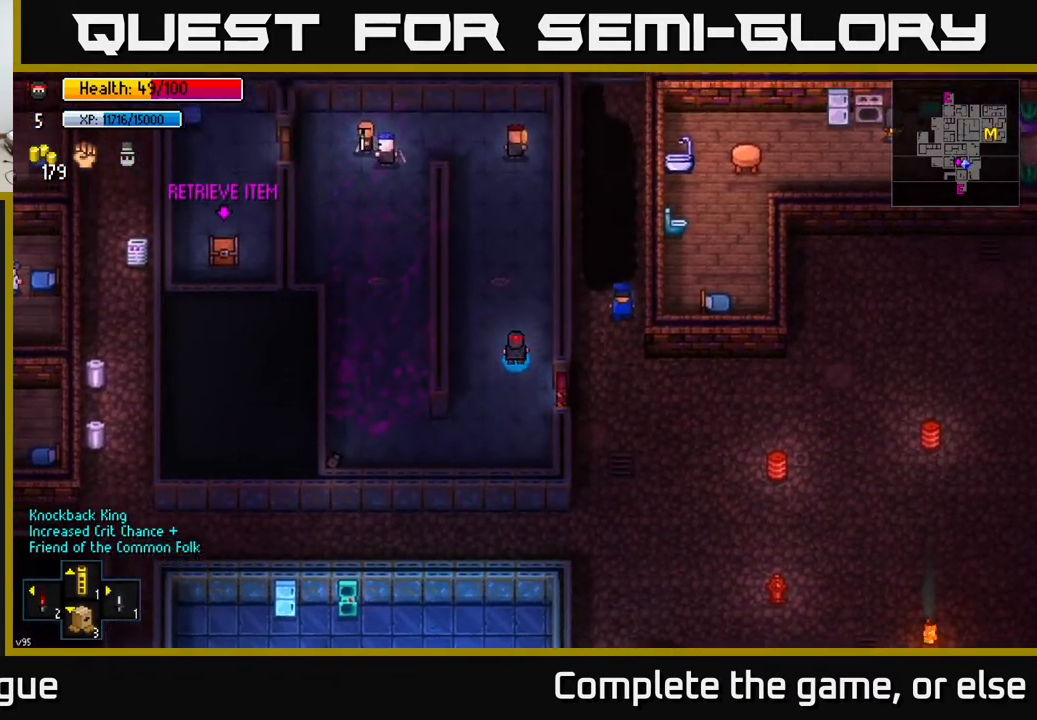
{"buttons": [], "left_stick": "up", "right_stick": "up", "events": [[117, "L2", "down"], [217, "L2", "up"], [383, "right_stick", "up"]]}
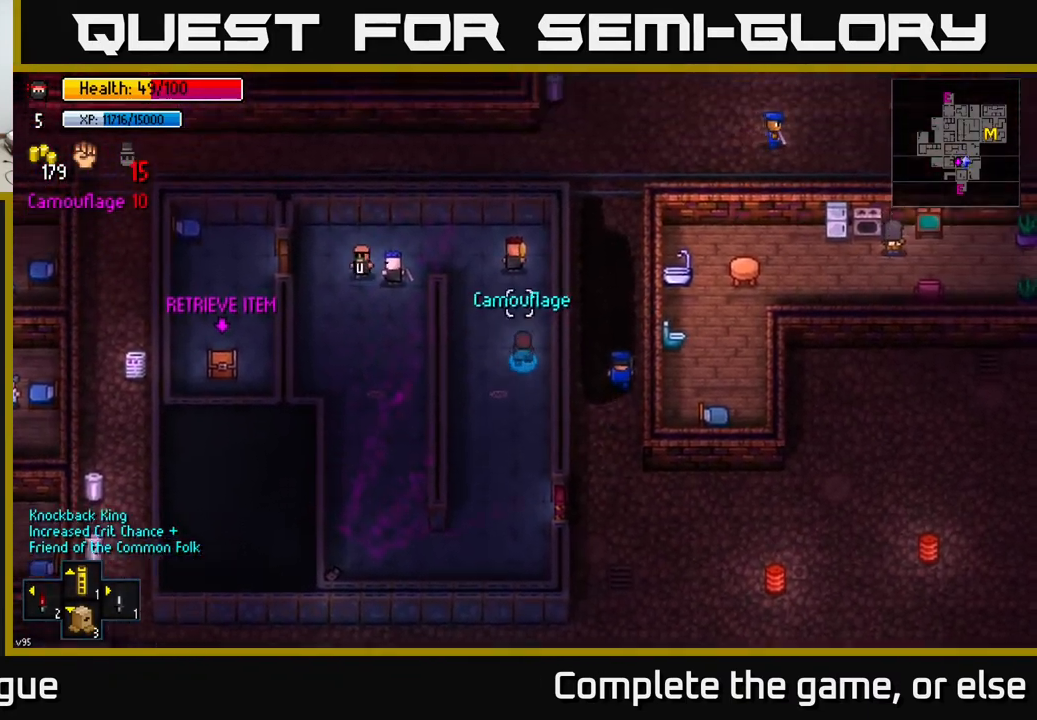
{"buttons": [], "left_stick": "down", "right_stick": "up", "events": [[183, "R2", "down"], [200, "left_stick", "down-left"], [233, "R2", "up"], [283, "left_stick", "down"]]}
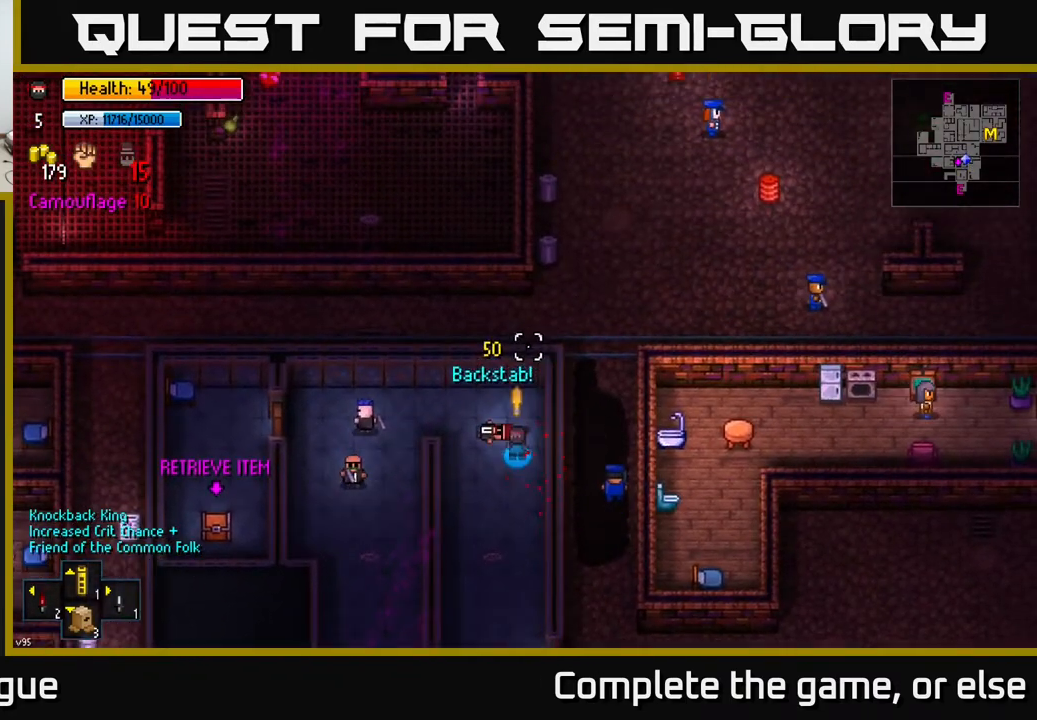
{"buttons": ["A"], "left_stick": "up", "right_stick": "center", "events": [[17, "left_stick", "center"], [100, "right_stick", "up-left"], [250, "left_stick", "up"], [350, "right_stick", "center"], [433, "A", "down"], [433, "left_stick", "center"], [500, "left_stick", "up"]]}
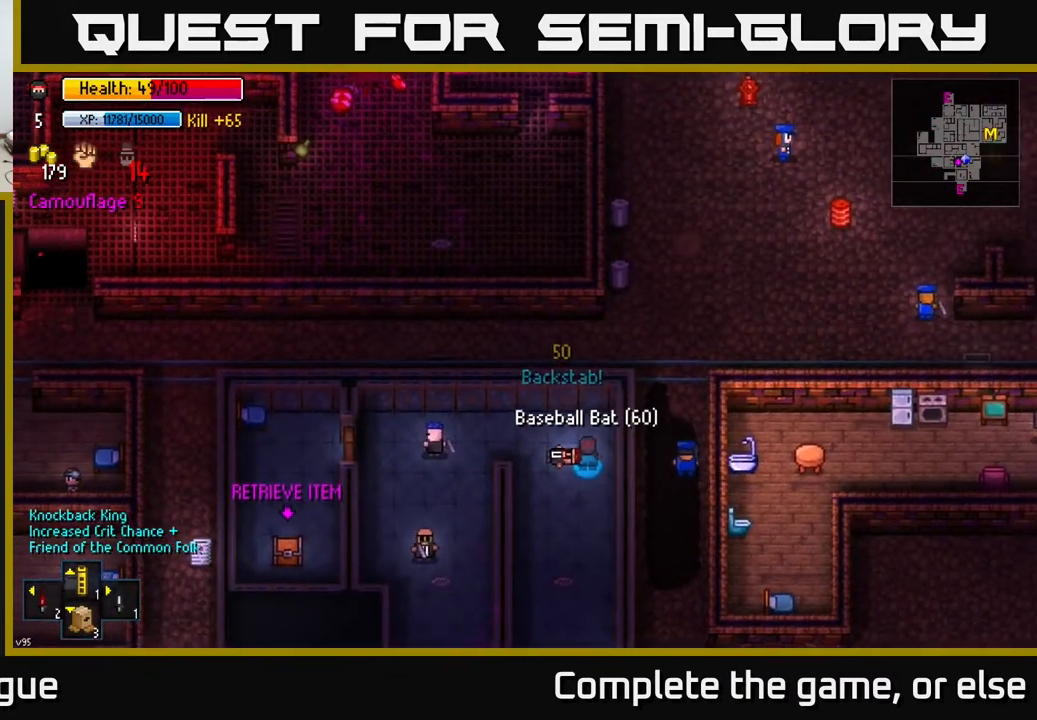
{"buttons": [], "left_stick": "left", "right_stick": "left", "events": [[17, "A", "up"], [167, "left_stick", "left"], [350, "right_stick", "left"]]}
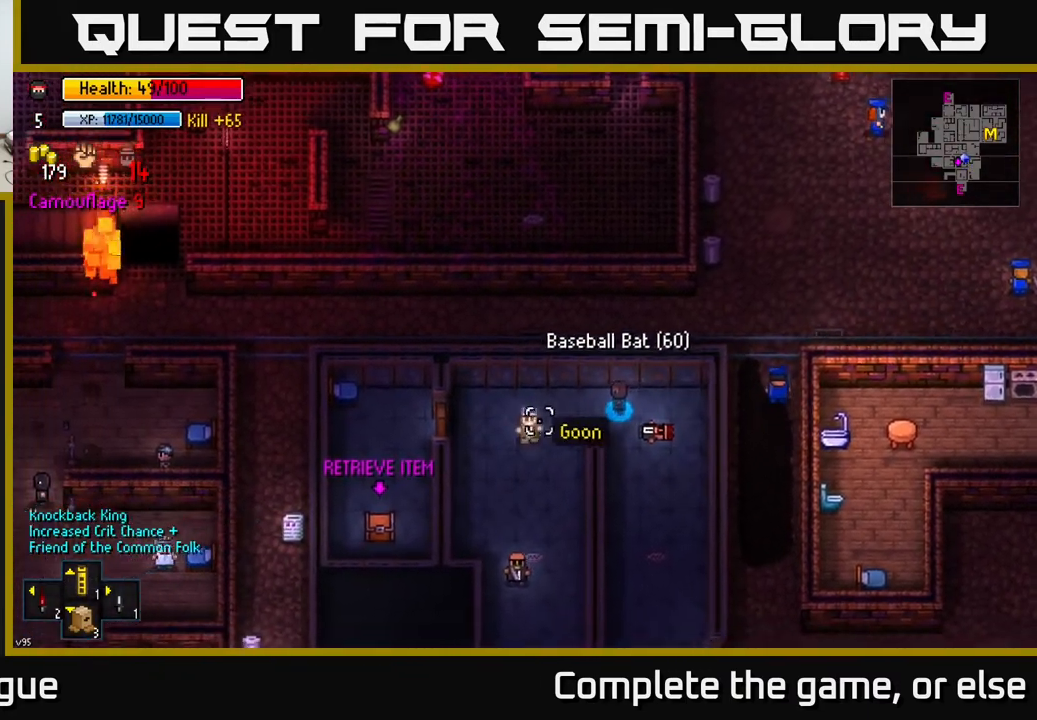
{"buttons": [], "left_stick": "down", "right_stick": "down", "events": [[233, "left_stick", "center"], [250, "right_stick", "down-left"], [367, "right_stick", "down"], [417, "left_stick", "down"]]}
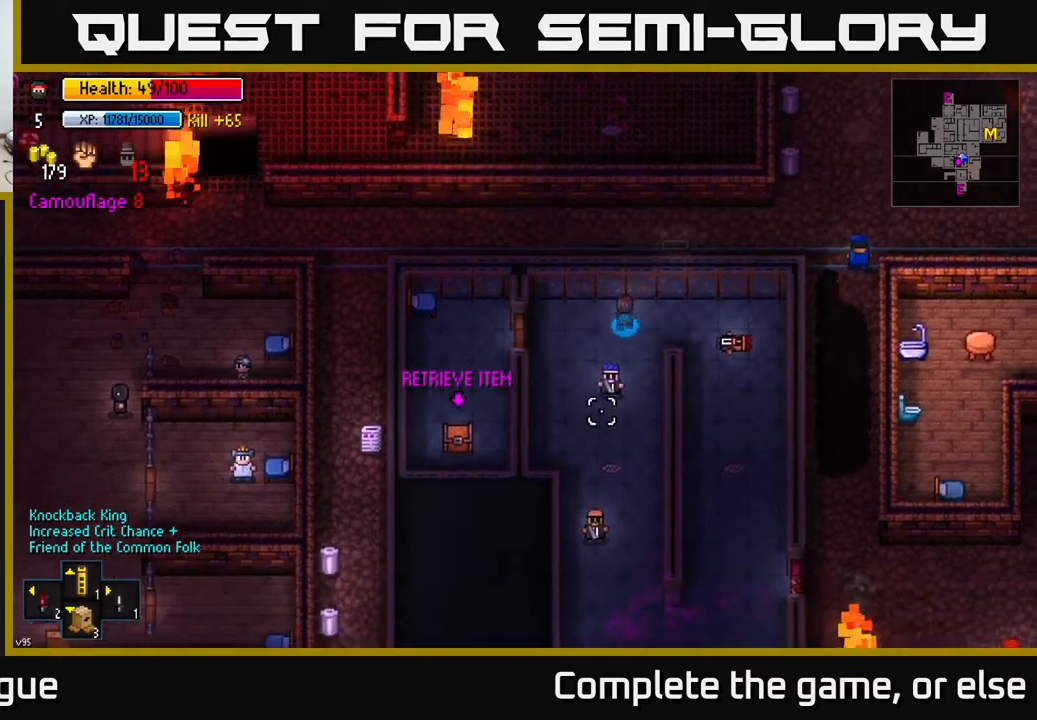
{"buttons": [], "left_stick": "down", "right_stick": "down", "events": [[133, "R2", "down"], [167, "left_stick", "center"], [217, "R2", "up"], [500, "left_stick", "down"]]}